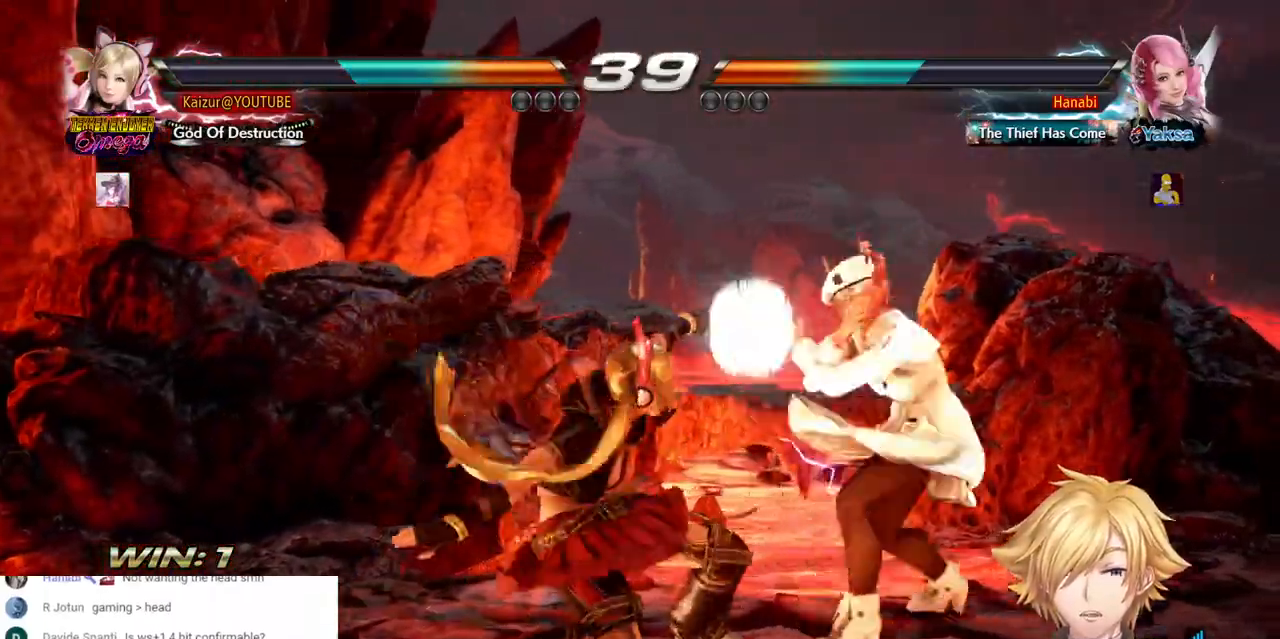
Gameplay with a controller (PlayStation layout); each line is a JSON object with the inputs held at the frame after it (dt_ms = milliseconds from this image to that frame). "events" lists button and stick changes between this image and that frame as [ms after this image, input, new state], when the widget could be followed in between. Not read: DPAD_DOWN L3 R3 SQUARE START.
{"dt_ms": 500, "buttons": [], "left_stick": "center", "right_stick": "center", "events": [[33, "CIRCLE", "up"]]}
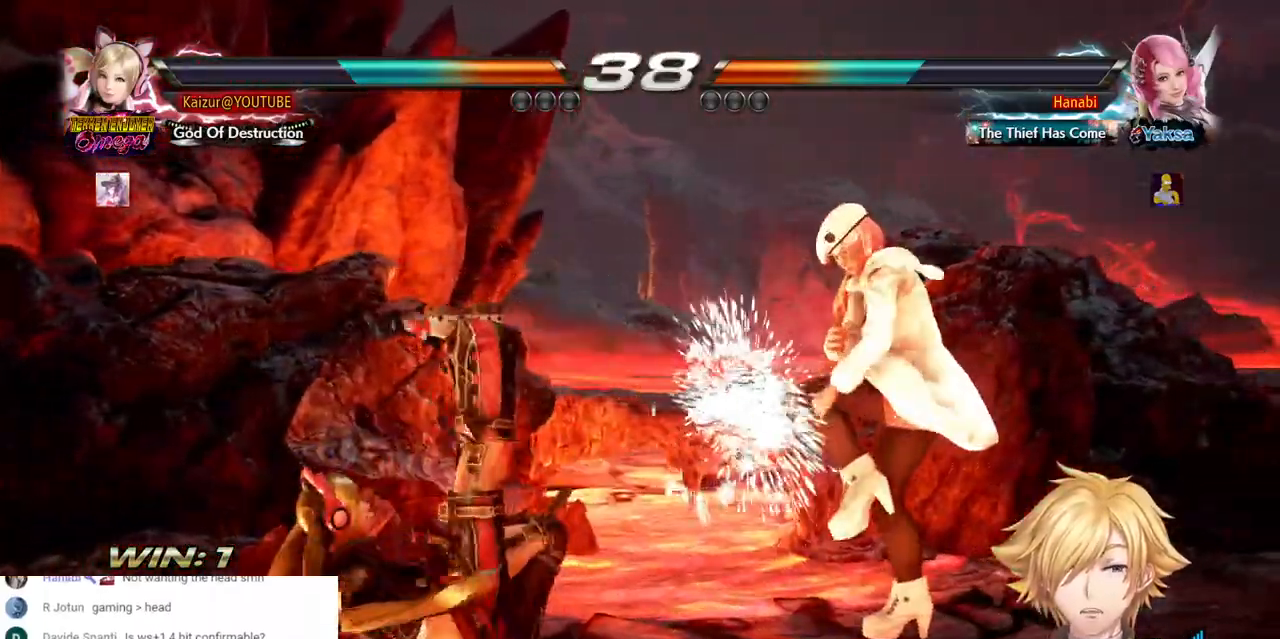
{"dt_ms": 500, "buttons": ["DPAD_LEFT"], "left_stick": "center", "right_stick": "center", "events": [[17, "DPAD_LEFT", "down"]]}
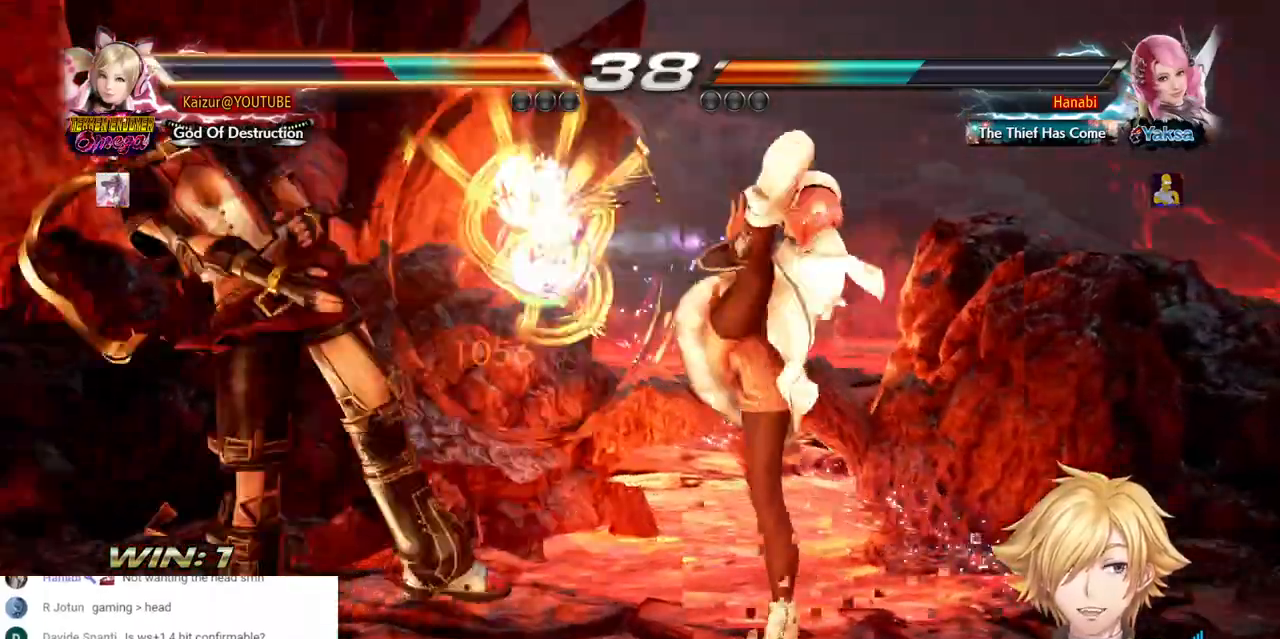
{"dt_ms": 500, "buttons": ["DPAD_LEFT"], "left_stick": "center", "right_stick": "center", "events": []}
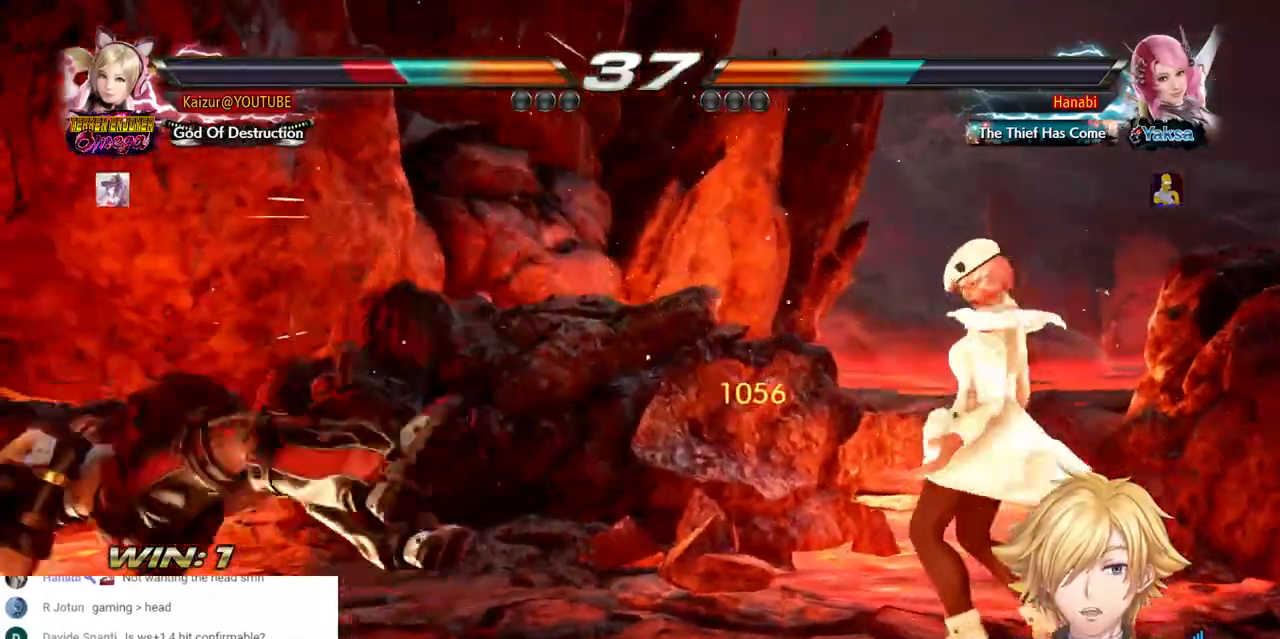
{"dt_ms": 1000, "buttons": [], "left_stick": "center", "right_stick": "center", "events": [[950, "DPAD_LEFT", "up"]]}
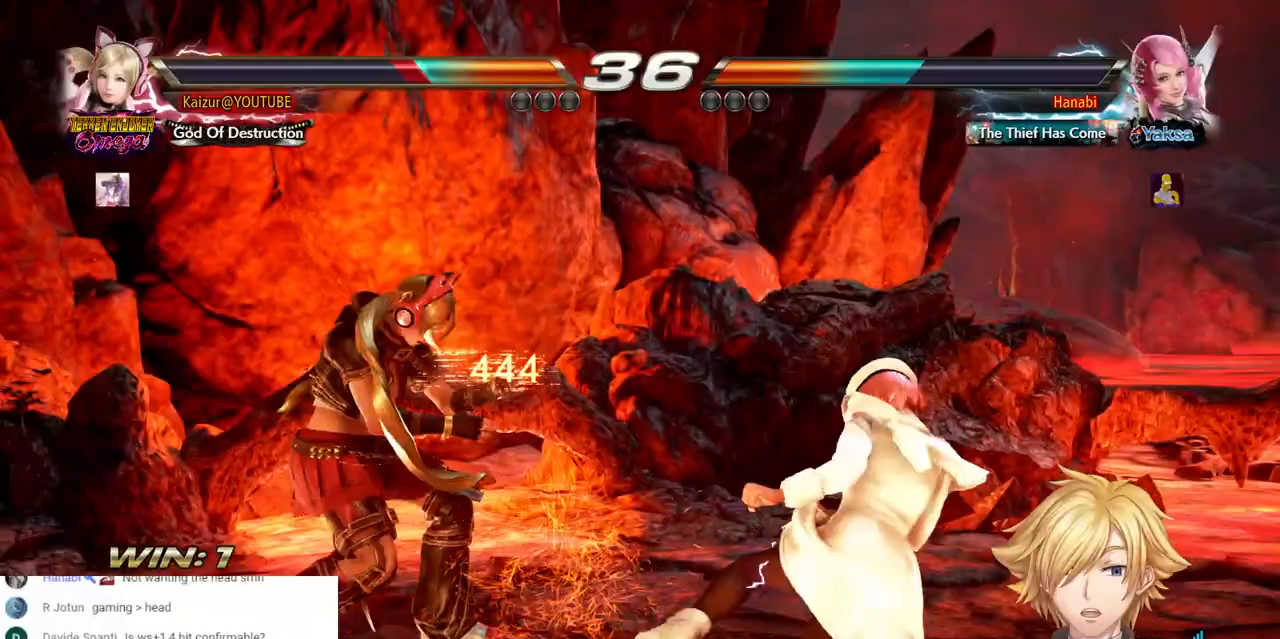
{"dt_ms": 500, "buttons": [], "left_stick": "center", "right_stick": "center", "events": [[50, "DPAD_RIGHT", "down"], [350, "DPAD_RIGHT", "up"]]}
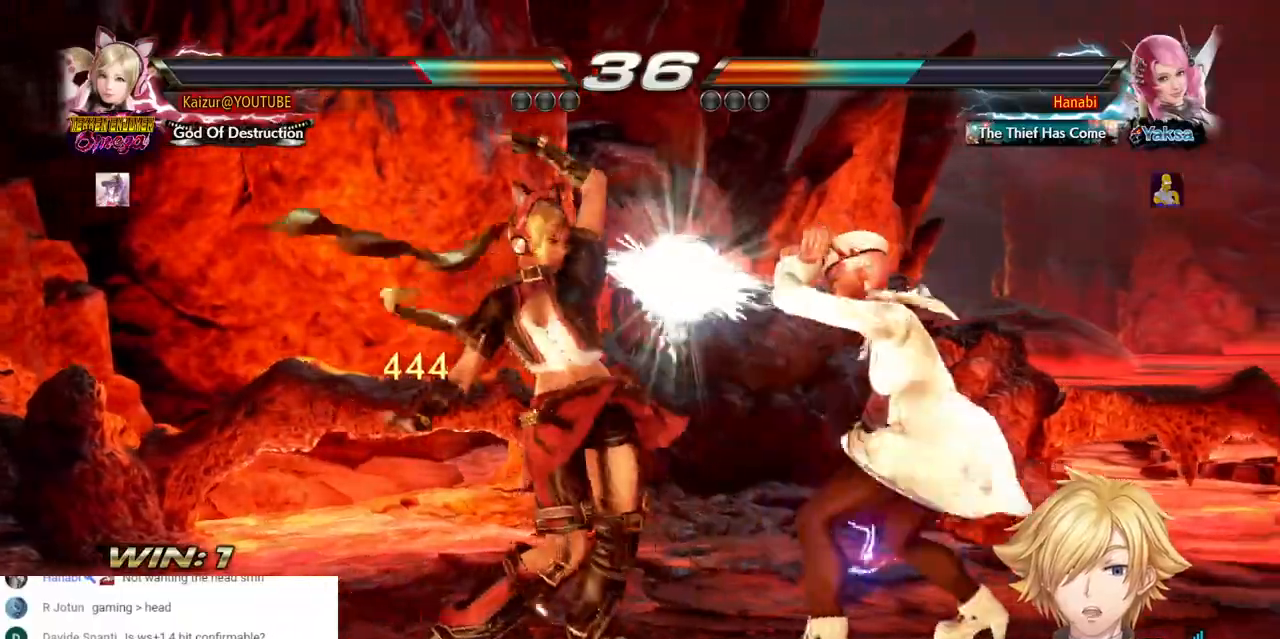
{"dt_ms": 500, "buttons": [], "left_stick": "center", "right_stick": "center", "events": []}
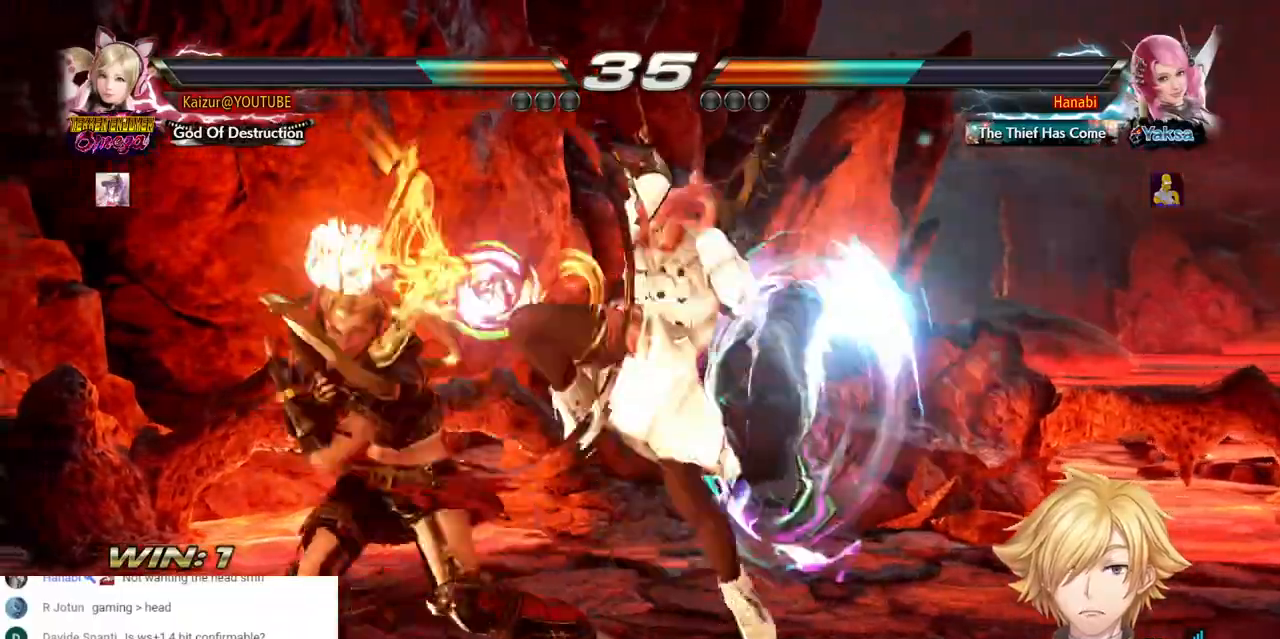
{"dt_ms": 500, "buttons": ["DPAD_LEFT"], "left_stick": "center", "right_stick": "center", "events": [[67, "CIRCLE", "down"], [150, "CIRCLE", "up"], [317, "DPAD_LEFT", "down"]]}
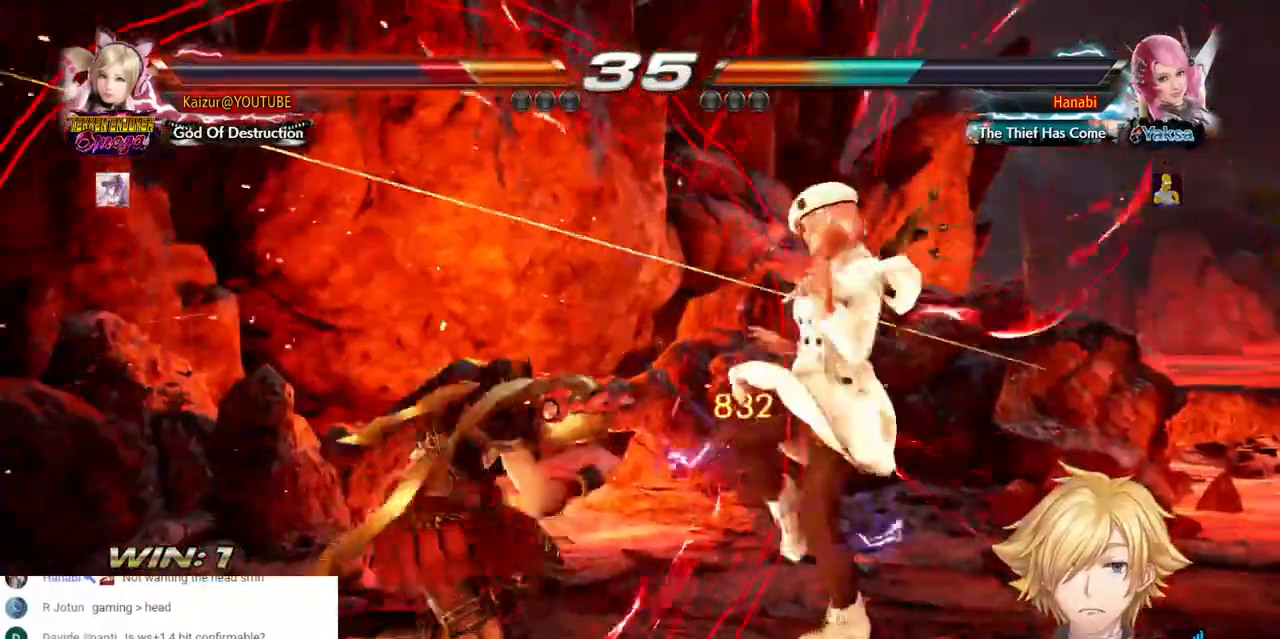
{"dt_ms": 500, "buttons": ["DPAD_LEFT"], "left_stick": "center", "right_stick": "center", "events": []}
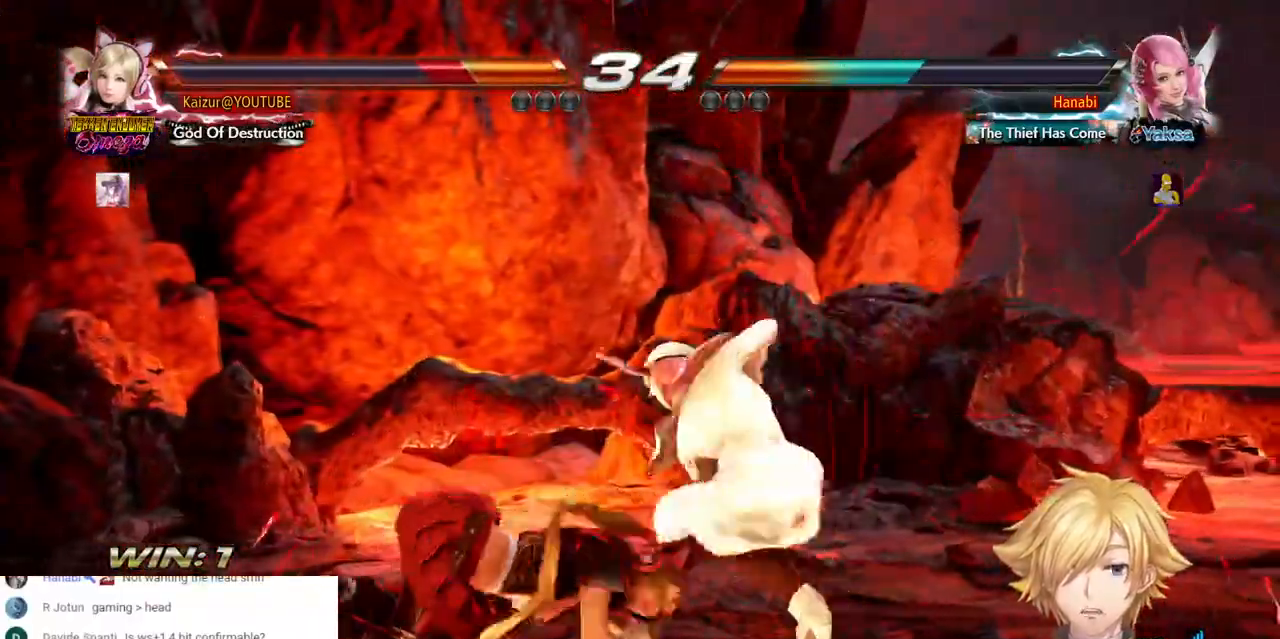
{"dt_ms": 500, "buttons": ["DPAD_LEFT"], "left_stick": "center", "right_stick": "center", "events": []}
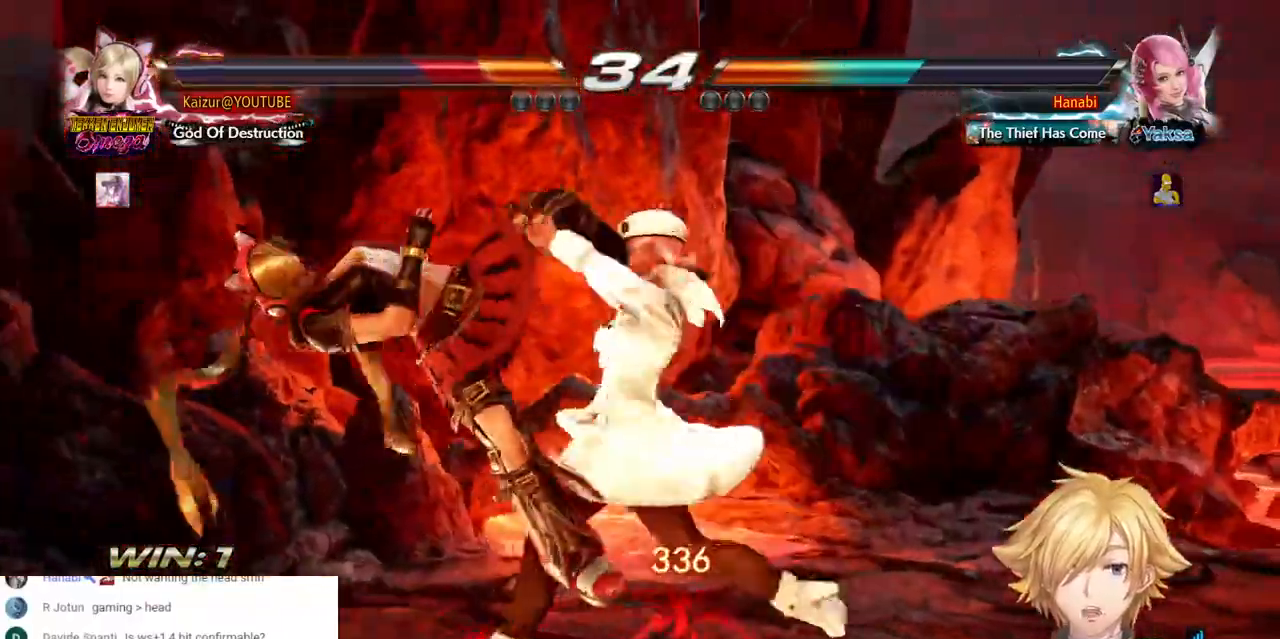
{"dt_ms": 500, "buttons": ["DPAD_LEFT"], "left_stick": "center", "right_stick": "center", "events": [[250, "DPAD_LEFT", "up"], [367, "DPAD_LEFT", "down"]]}
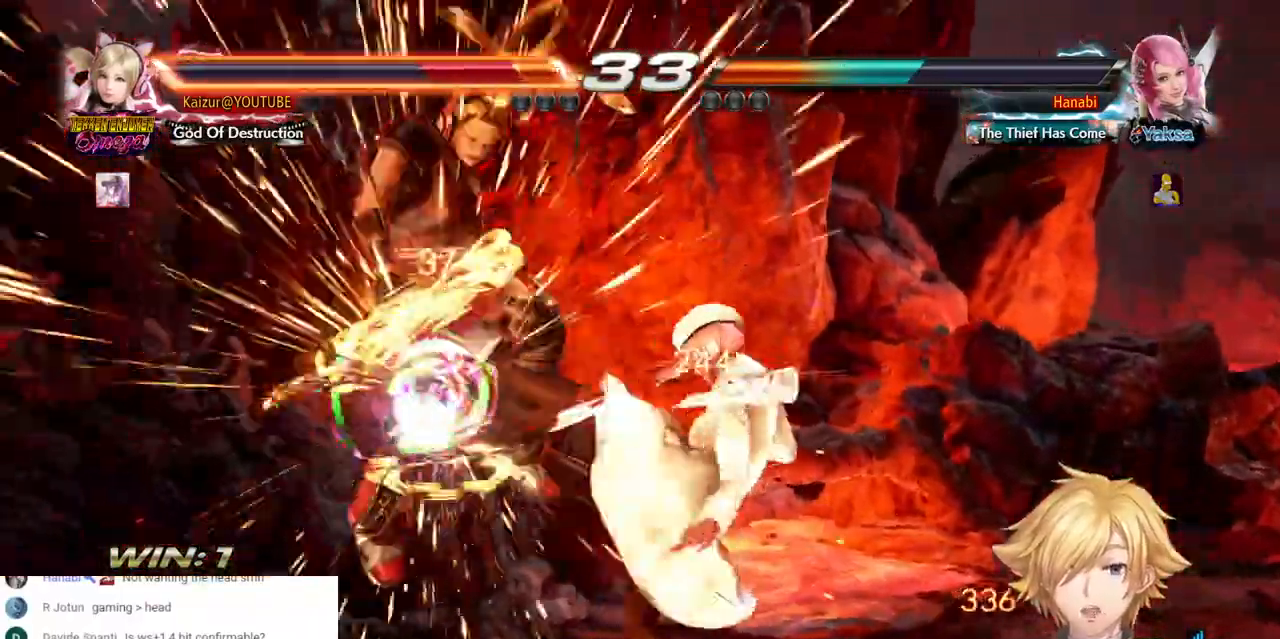
{"dt_ms": 500, "buttons": ["CROSS", "DPAD_LEFT"], "left_stick": "center", "right_stick": "center", "events": [[167, "DPAD_LEFT", "up"], [317, "DPAD_LEFT", "down"], [417, "CROSS", "down"]]}
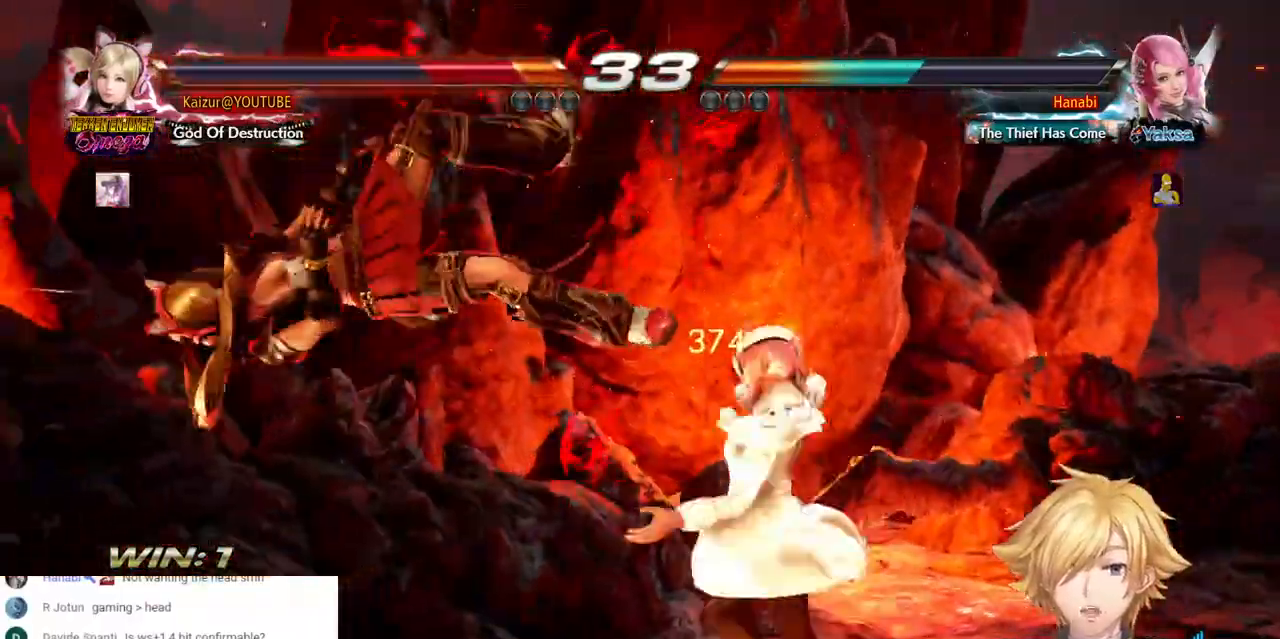
{"dt_ms": 500, "buttons": ["DPAD_LEFT"], "left_stick": "center", "right_stick": "center", "events": [[33, "CROSS", "up"], [100, "CROSS", "down"], [217, "CROSS", "up"]]}
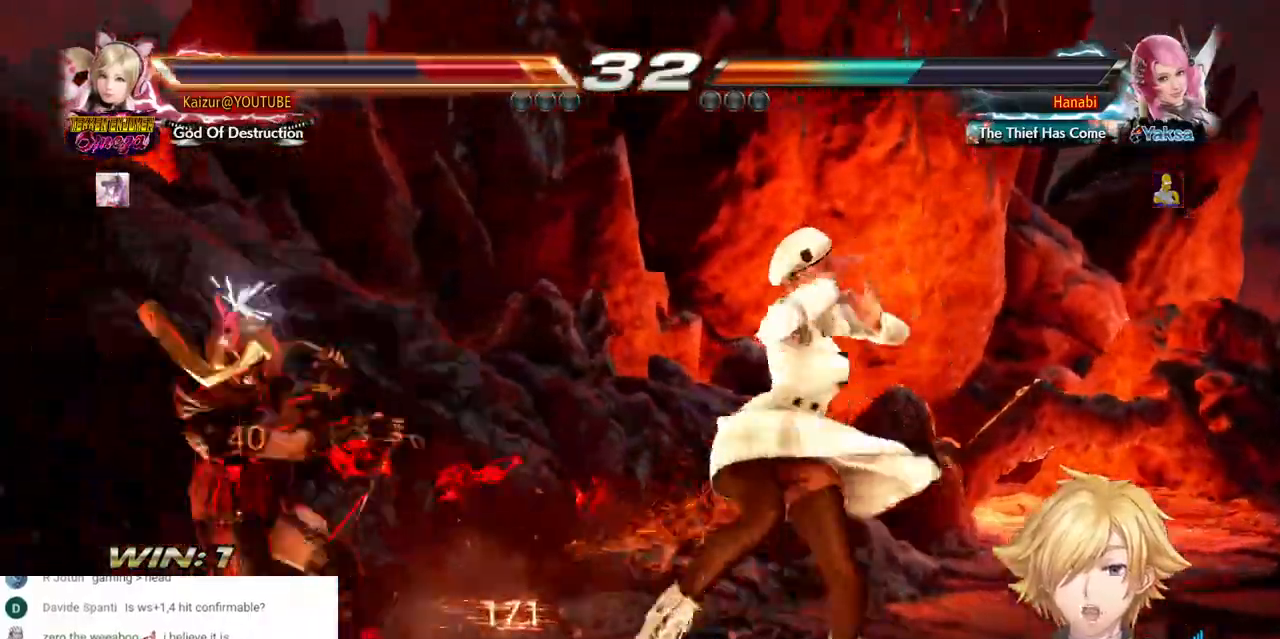
{"dt_ms": 500, "buttons": ["CROSS", "DPAD_LEFT"], "left_stick": "center", "right_stick": "center", "events": [[17, "CROSS", "down"], [117, "CROSS", "up"], [233, "CROSS", "down"], [367, "CROSS", "up"], [450, "CROSS", "down"]]}
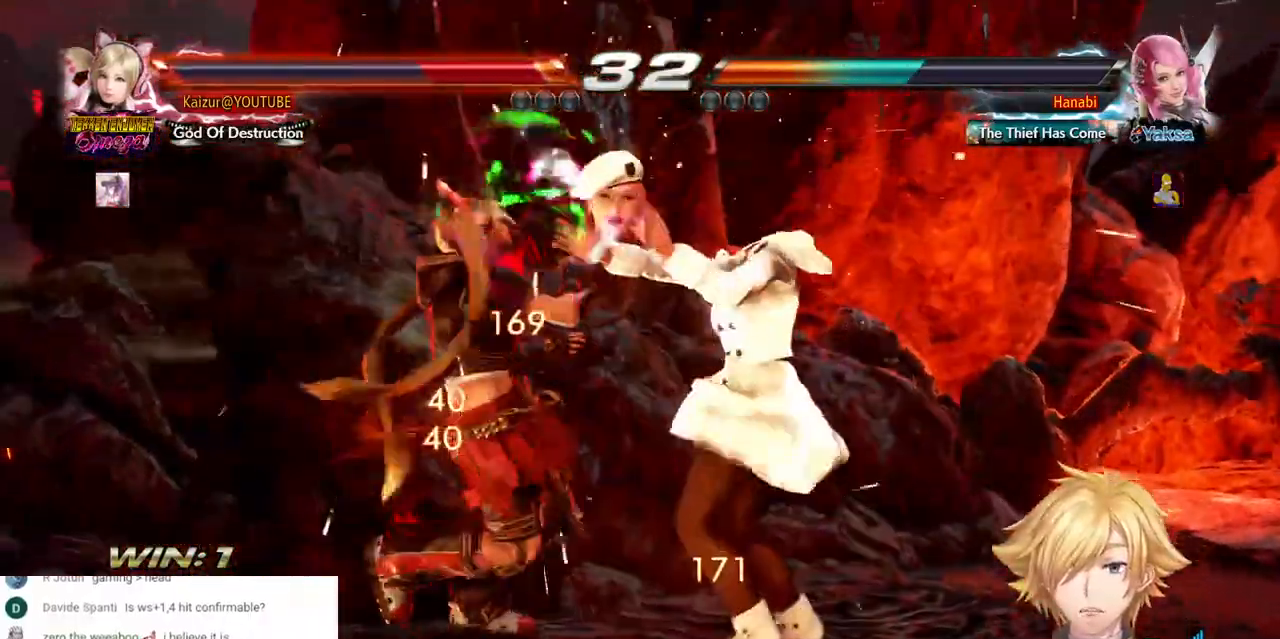
{"dt_ms": 1000, "buttons": ["DPAD_LEFT"], "left_stick": "center", "right_stick": "center", "events": [[50, "CROSS", "up"], [100, "CROSS", "down"], [200, "CROSS", "up"], [250, "CROSS", "down"], [367, "CROSS", "up"], [750, "DPAD_LEFT", "up"], [817, "DPAD_LEFT", "down"]]}
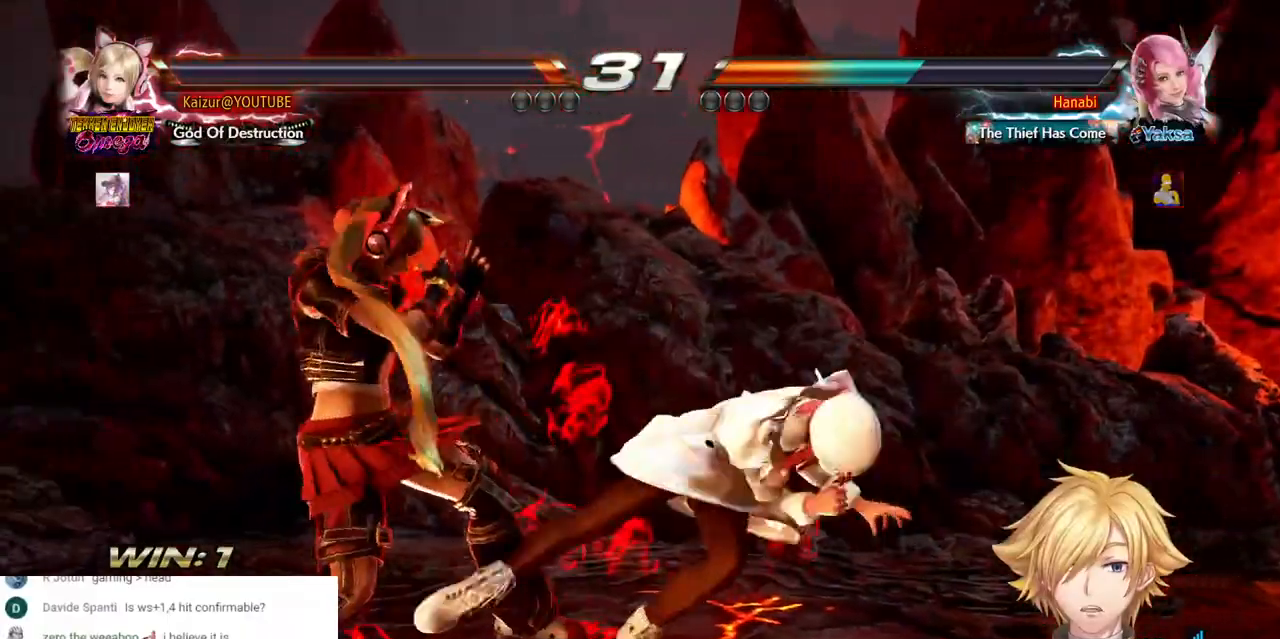
{"dt_ms": 500, "buttons": [], "left_stick": "center", "right_stick": "center", "events": [[450, "DPAD_LEFT", "up"]]}
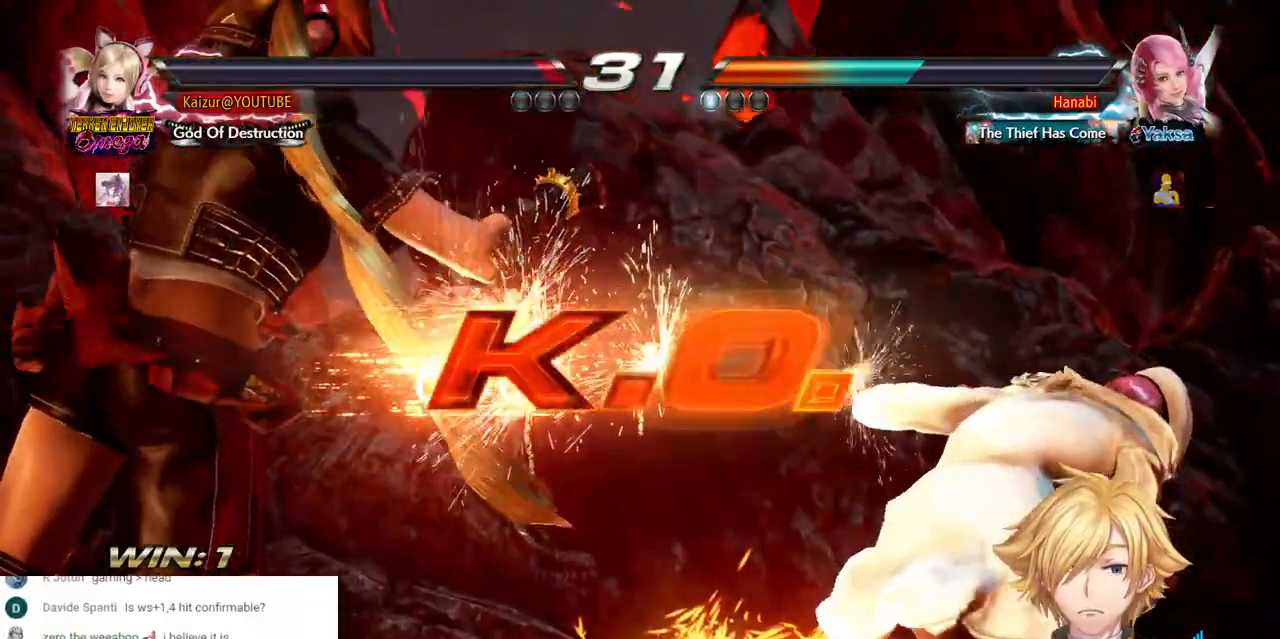
{"dt_ms": 1000, "buttons": [], "left_stick": "center", "right_stick": "center", "events": [[100, "CROSS", "down"], [233, "CROSS", "up"], [317, "CROSS", "down"], [433, "CROSS", "up"], [533, "CROSS", "down"], [667, "CROSS", "up"], [817, "CROSS", "down"], [967, "CROSS", "up"]]}
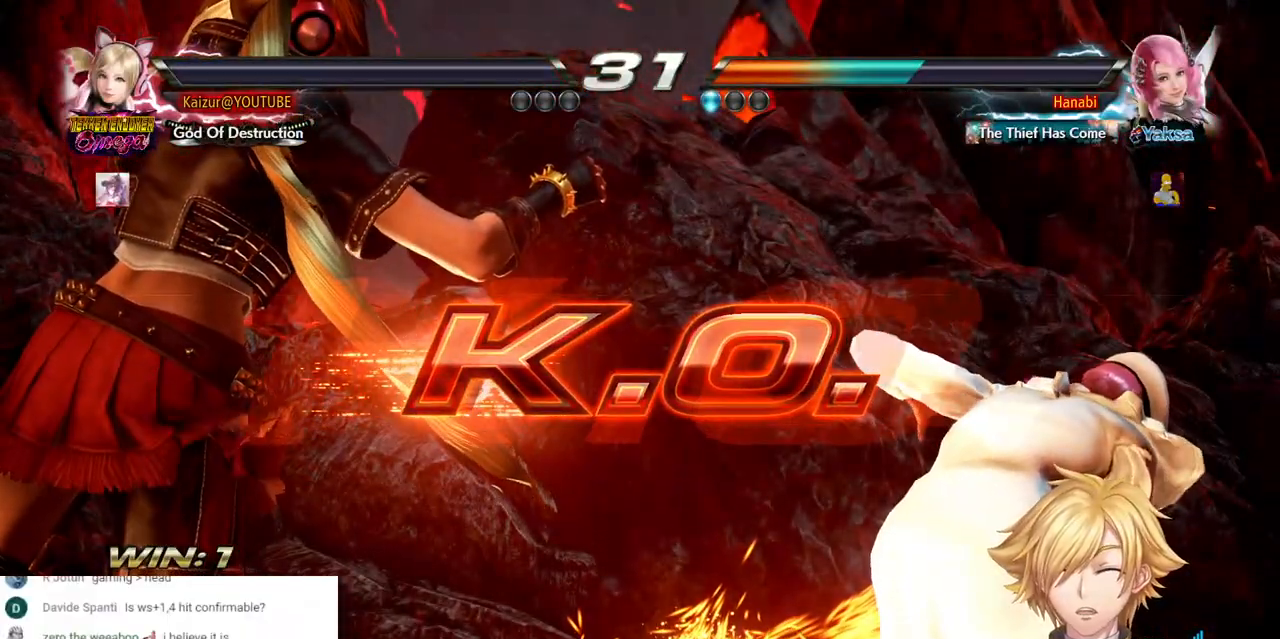
{"dt_ms": 500, "buttons": ["CROSS"], "left_stick": "center", "right_stick": "center", "events": [[117, "CROSS", "down"], [250, "CROSS", "up"], [417, "CROSS", "down"]]}
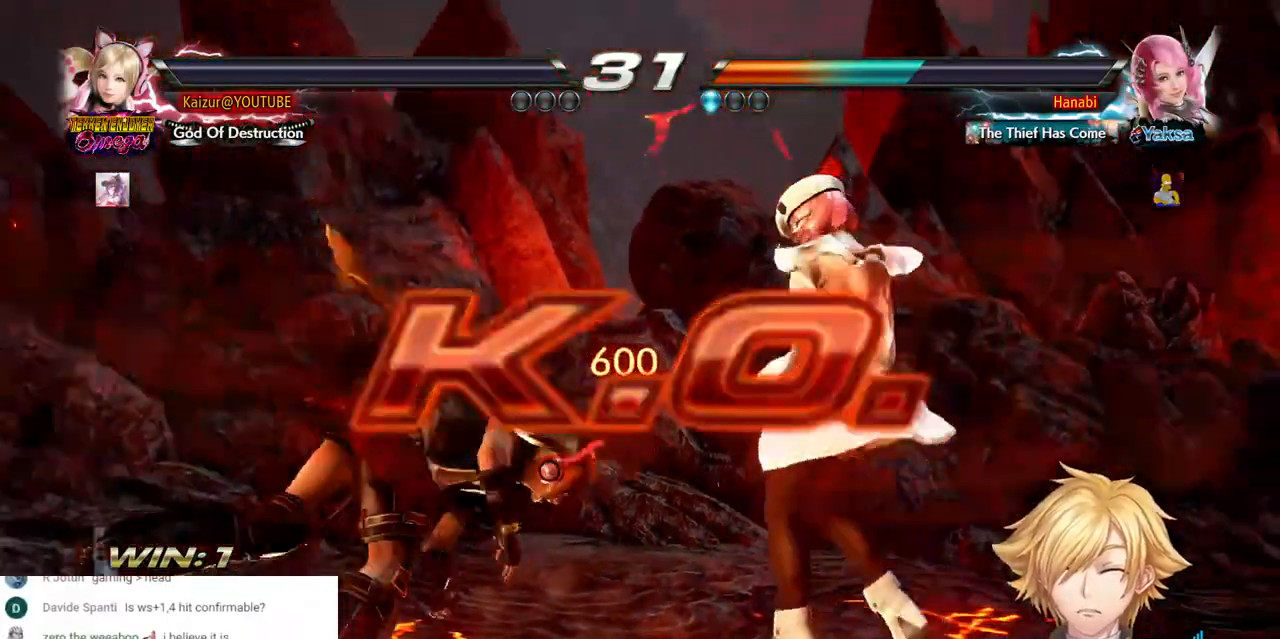
{"dt_ms": 500, "buttons": [], "left_stick": "center", "right_stick": "center", "events": [[67, "CROSS", "up"]]}
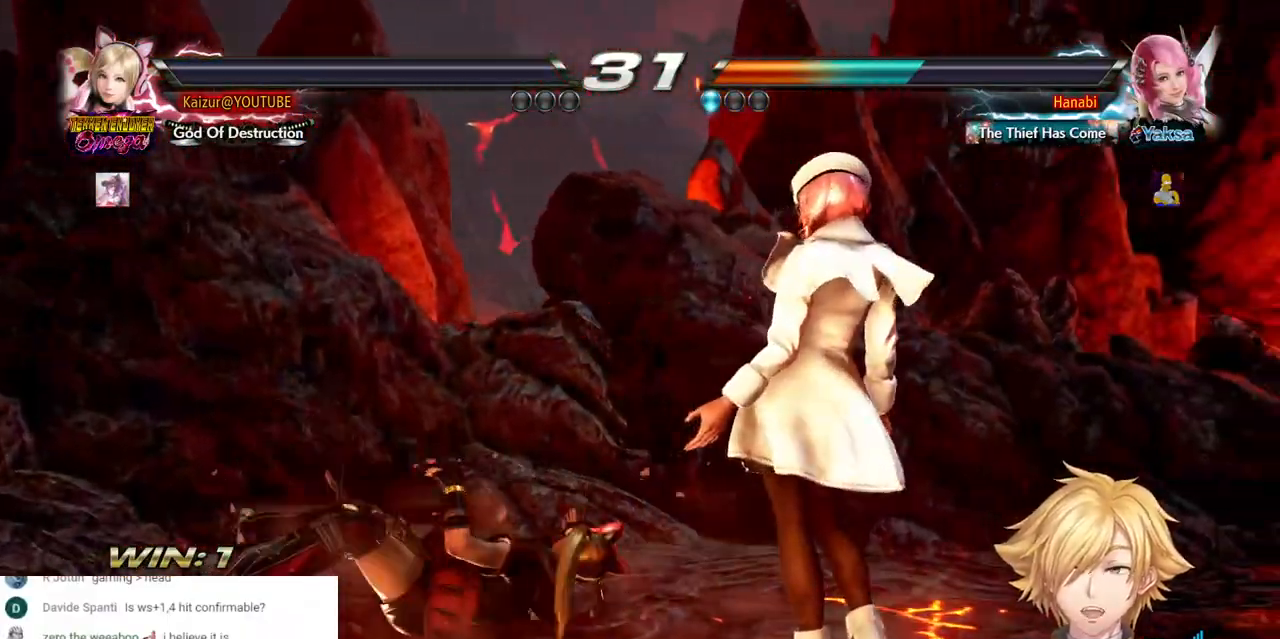
{"dt_ms": 500, "buttons": [], "left_stick": "center", "right_stick": "center", "events": []}
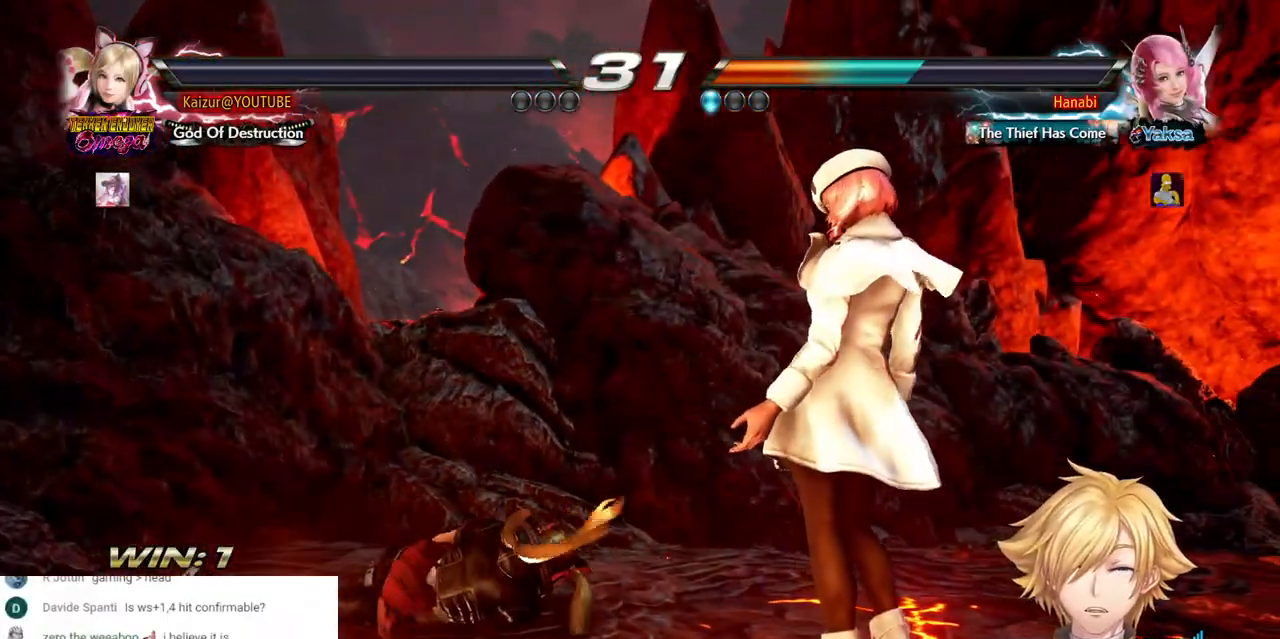
{"dt_ms": 1000, "buttons": [], "left_stick": "center", "right_stick": "center", "events": [[250, "CROSS", "down"], [367, "CROSS", "up"], [450, "CROSS", "down"], [567, "CROSS", "up"], [650, "CROSS", "down"], [750, "CROSS", "up"], [833, "CROSS", "down"], [933, "CROSS", "up"]]}
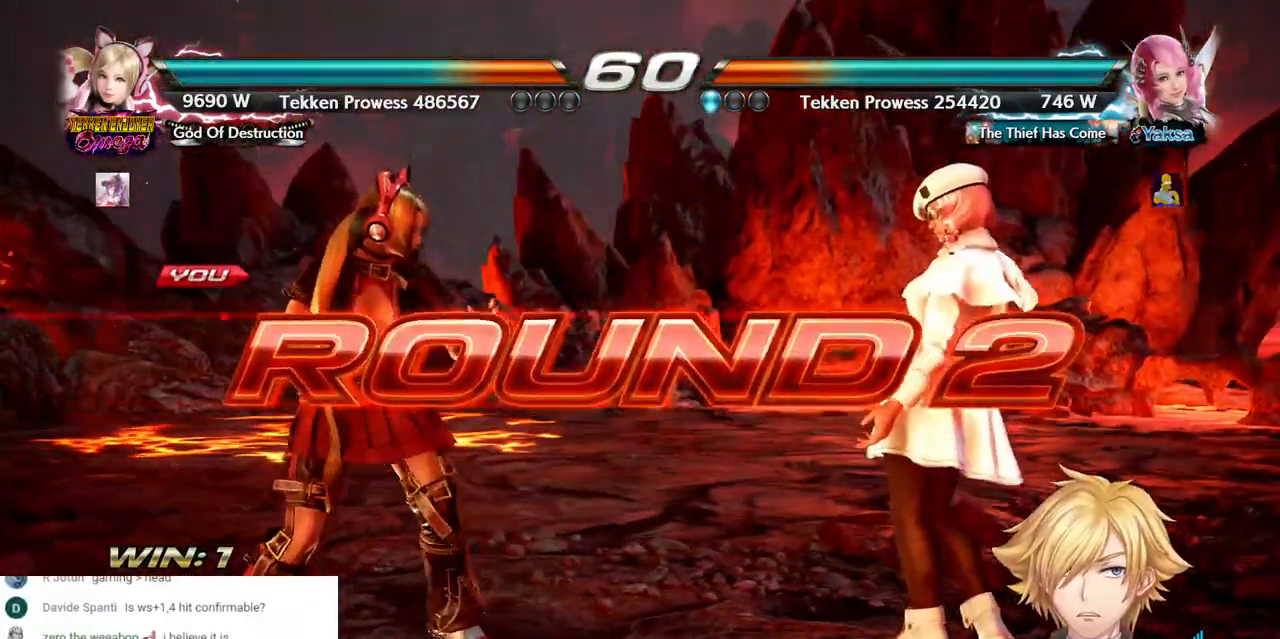
{"dt_ms": 500, "buttons": ["DPAD_LEFT"], "left_stick": "center", "right_stick": "center", "events": [[17, "CROSS", "down"], [133, "CROSS", "up"], [217, "CROSS", "down"], [317, "CROSS", "up"], [433, "DPAD_LEFT", "down"]]}
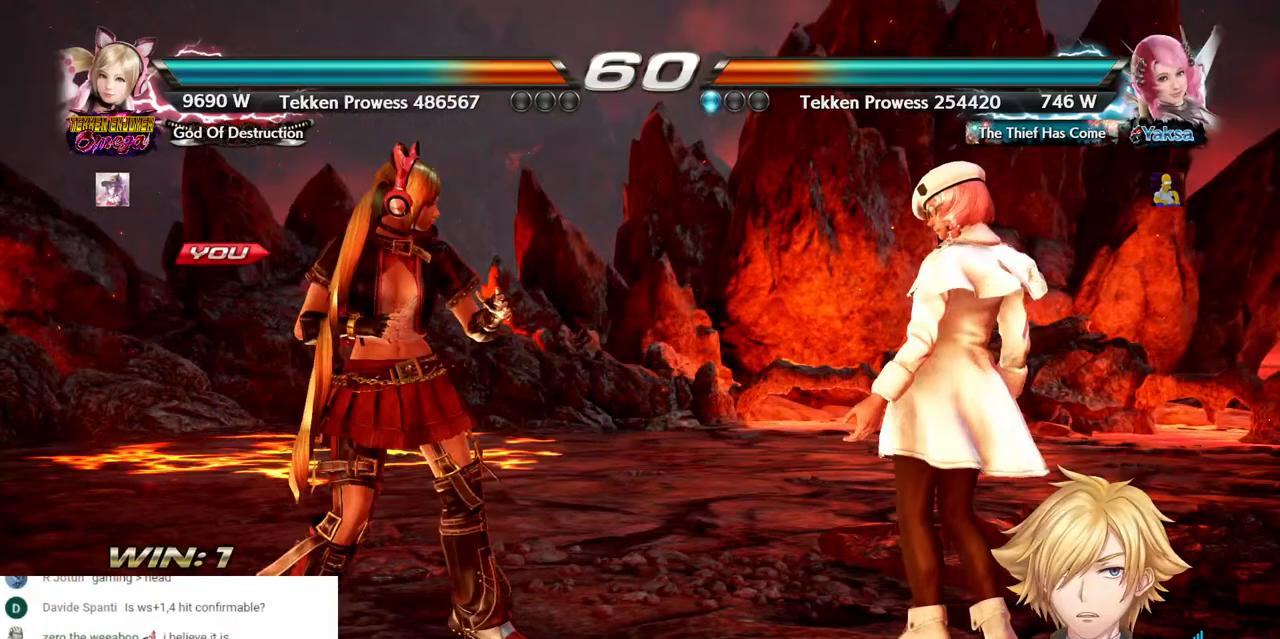
{"dt_ms": 500, "buttons": ["DPAD_LEFT"], "left_stick": "center", "right_stick": "center", "events": []}
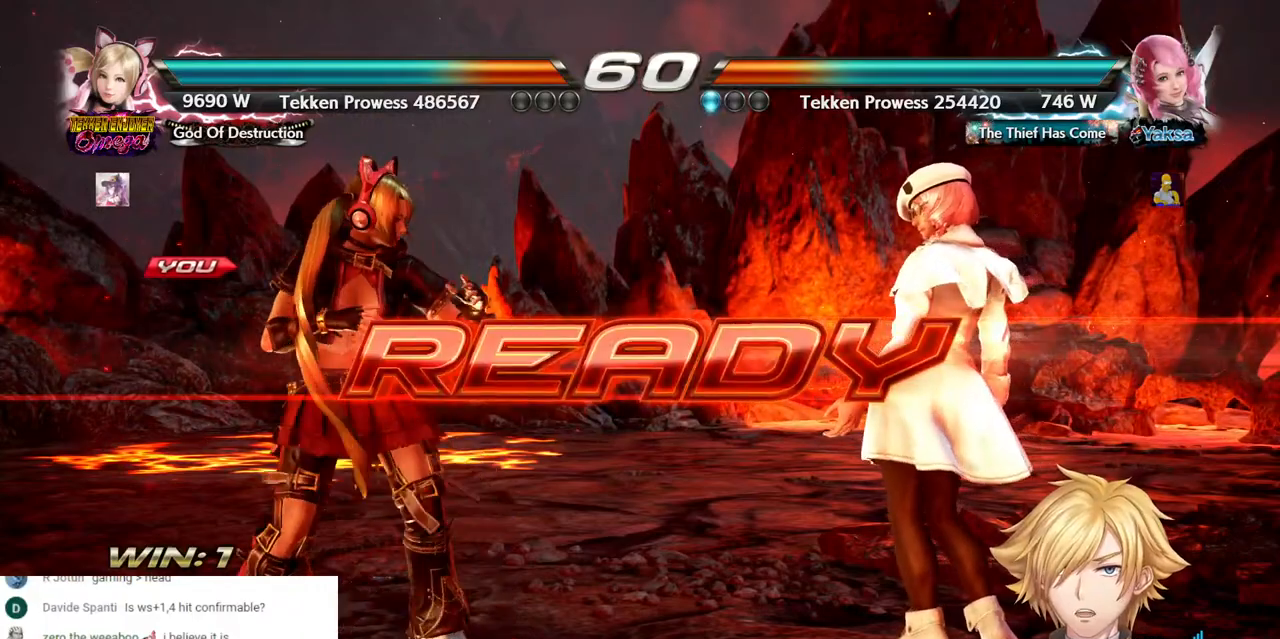
{"dt_ms": 500, "buttons": ["DPAD_LEFT"], "left_stick": "center", "right_stick": "center", "events": []}
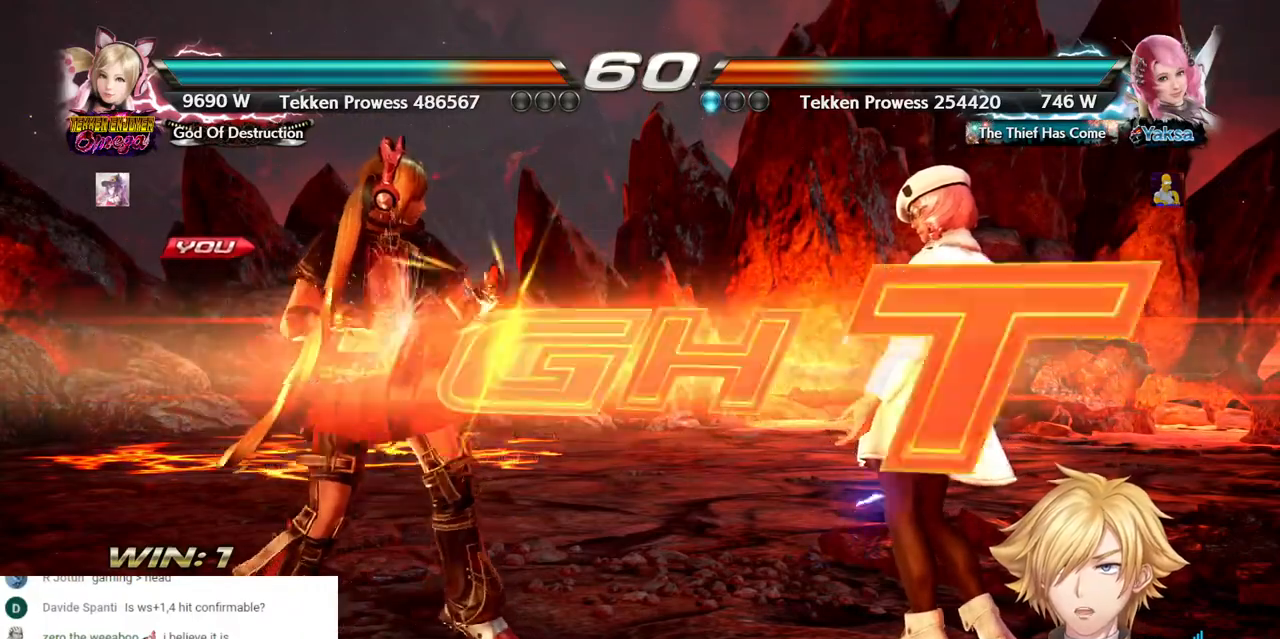
{"dt_ms": 500, "buttons": [], "left_stick": "center", "right_stick": "center", "events": [[150, "DPAD_LEFT", "up"]]}
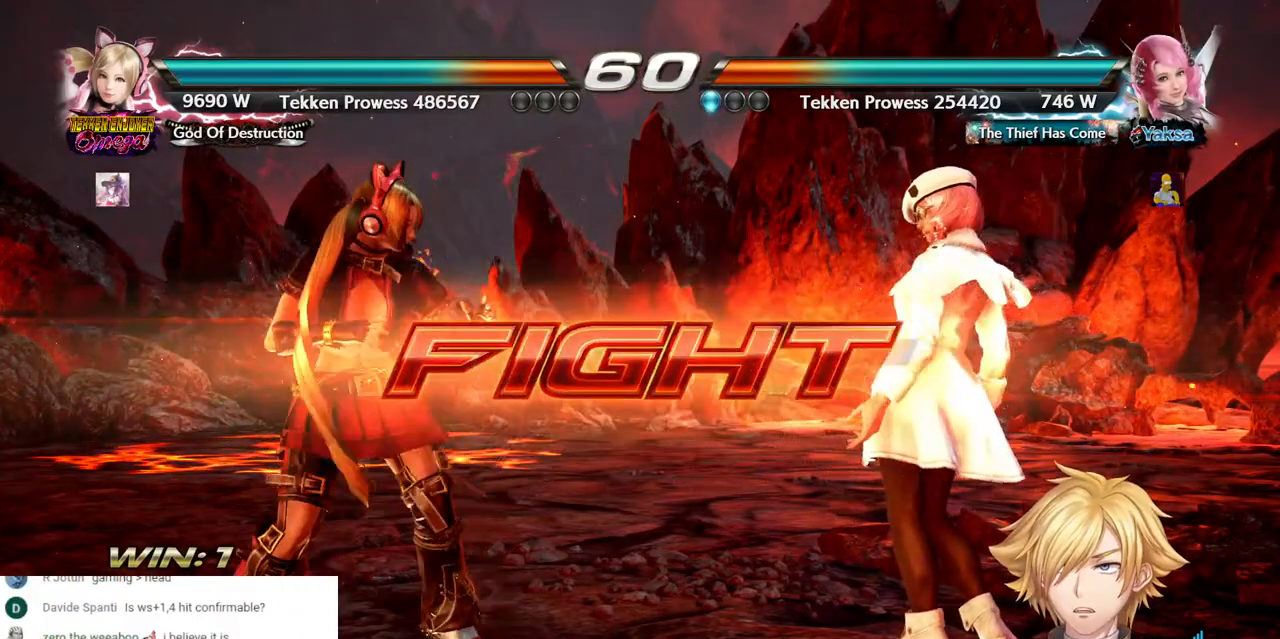
{"dt_ms": 500, "buttons": [], "left_stick": "center", "right_stick": "center", "events": [[67, "DPAD_LEFT", "down"], [150, "DPAD_LEFT", "up"], [200, "DPAD_LEFT", "down"], [317, "DPAD_LEFT", "up"], [383, "DPAD_UP", "down"], [467, "DPAD_UP", "up"]]}
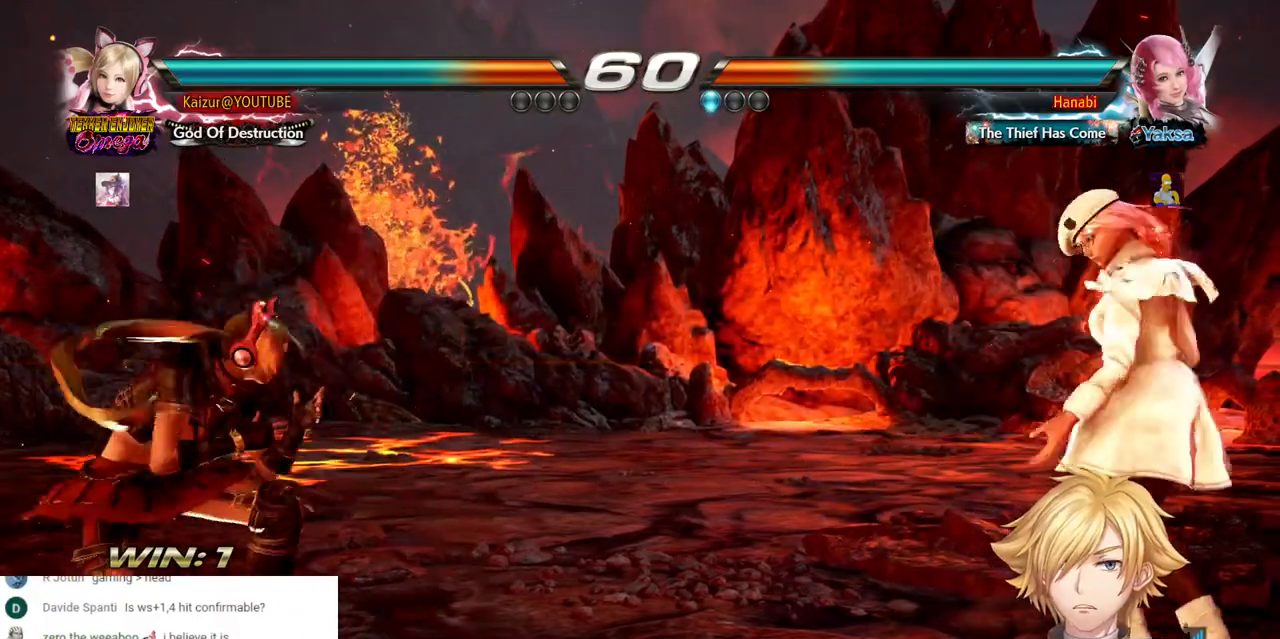
{"dt_ms": 500, "buttons": [], "left_stick": "center", "right_stick": "center", "events": [[50, "DPAD_LEFT", "down"], [150, "DPAD_LEFT", "up"], [200, "DPAD_LEFT", "down"], [300, "DPAD_LEFT", "up"]]}
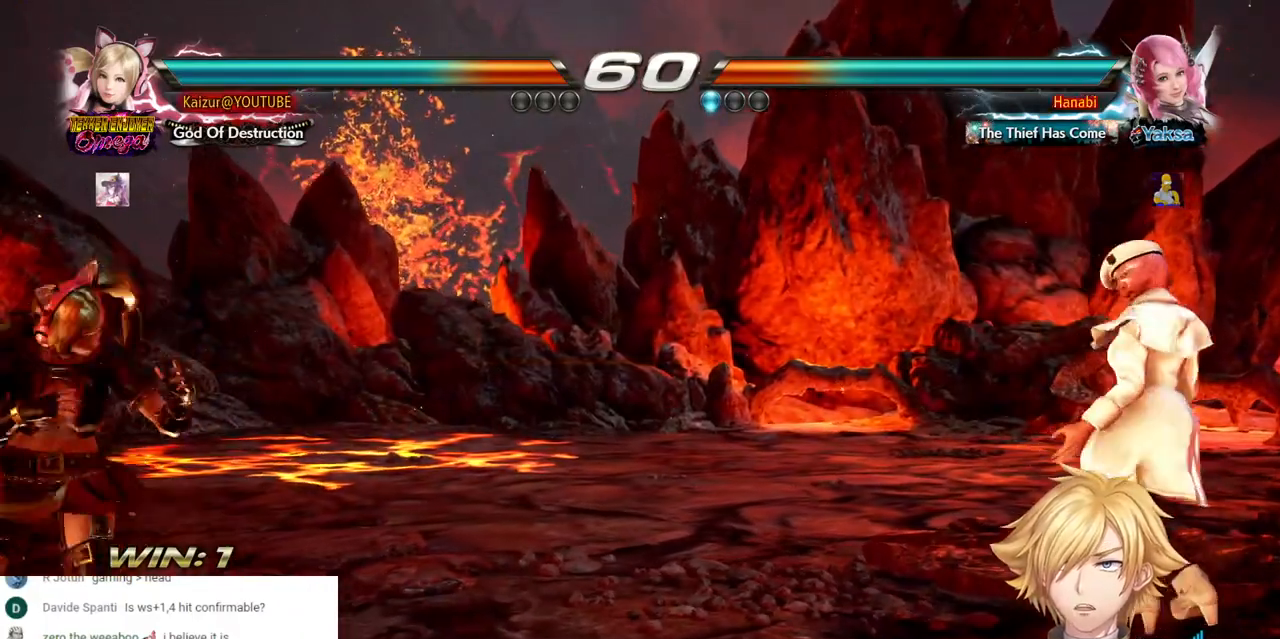
{"dt_ms": 500, "buttons": [], "left_stick": "center", "right_stick": "center", "events": [[50, "DPAD_LEFT", "down"], [133, "DPAD_LEFT", "up"]]}
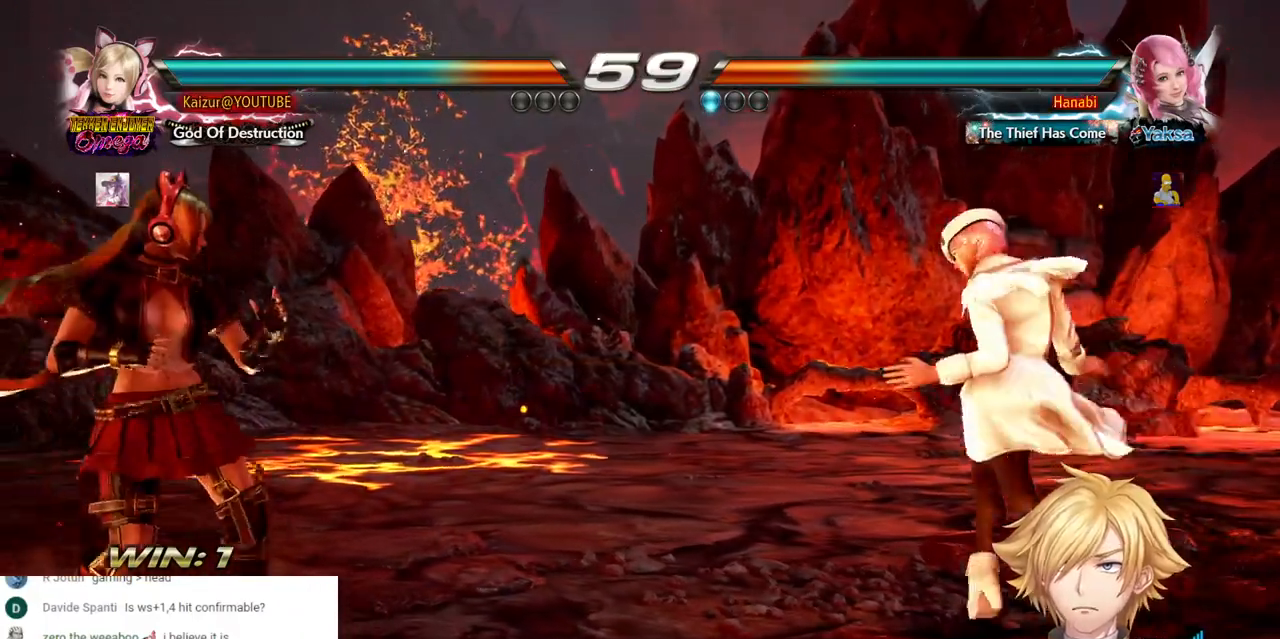
{"dt_ms": 500, "buttons": ["DPAD_RIGHT"], "left_stick": "center", "right_stick": "center", "events": [[83, "DPAD_LEFT", "down"], [167, "DPAD_LEFT", "up"], [217, "DPAD_LEFT", "down"], [367, "DPAD_LEFT", "up"], [500, "DPAD_RIGHT", "down"]]}
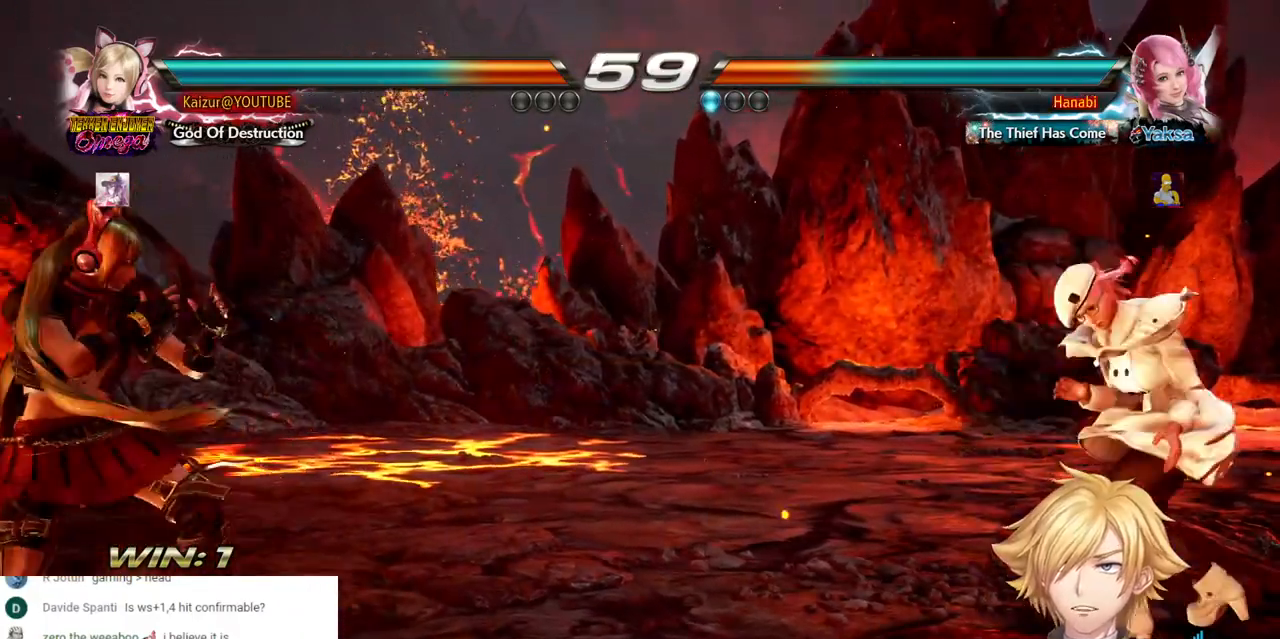
{"dt_ms": 1000, "buttons": [], "left_stick": "center", "right_stick": "center", "events": [[67, "DPAD_RIGHT", "up"], [183, "DPAD_LEFT", "down"], [450, "DPAD_LEFT", "up"], [767, "CROSS", "down"], [900, "CROSS", "up"]]}
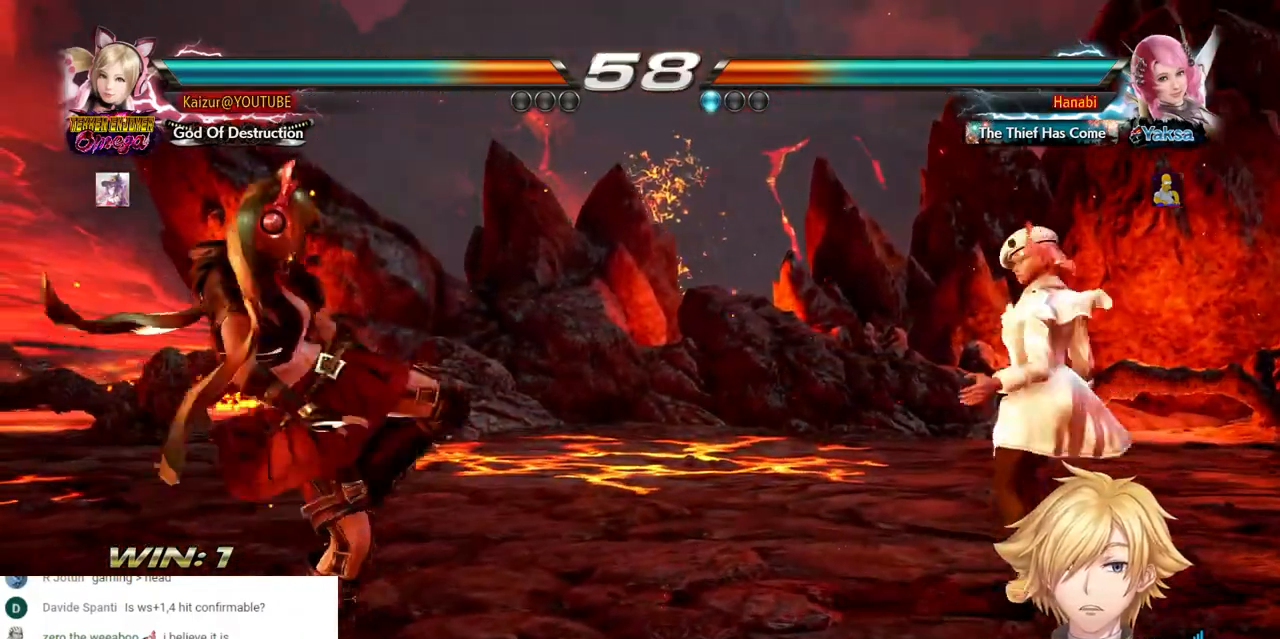
{"dt_ms": 500, "buttons": ["DPAD_LEFT"], "left_stick": "center", "right_stick": "center", "events": [[250, "DPAD_LEFT", "down"]]}
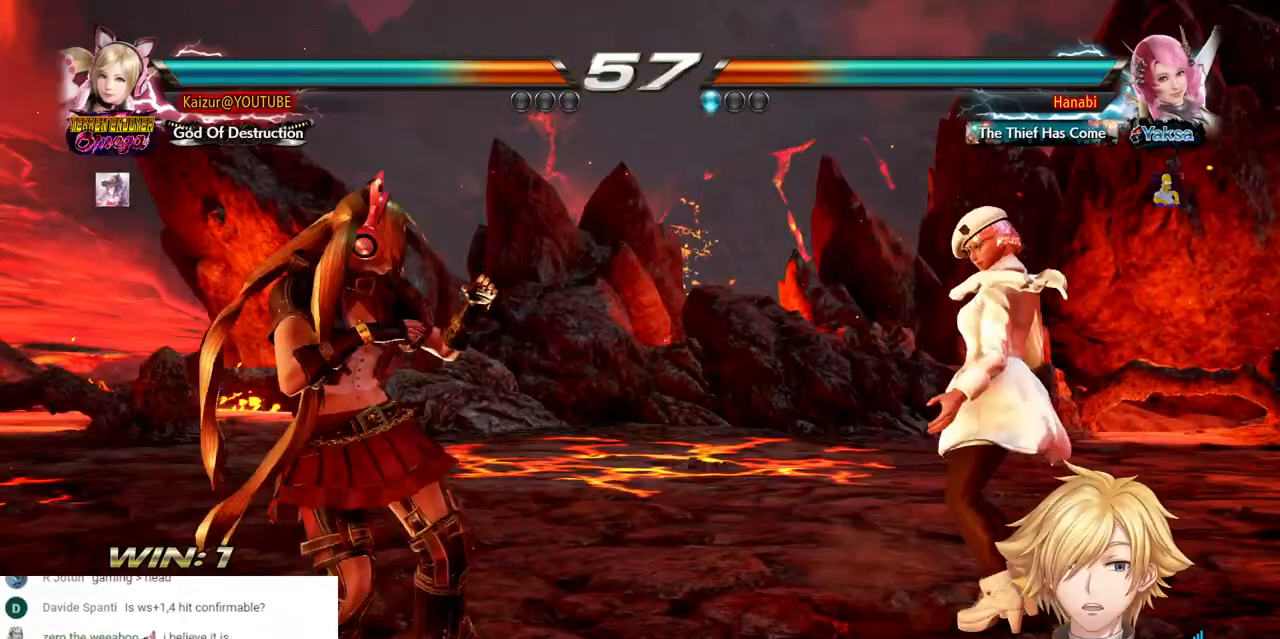
{"dt_ms": 500, "buttons": ["DPAD_RIGHT"], "left_stick": "center", "right_stick": "center", "events": [[50, "DPAD_LEFT", "up"], [200, "DPAD_RIGHT", "down"], [283, "DPAD_RIGHT", "up"], [333, "DPAD_RIGHT", "down"]]}